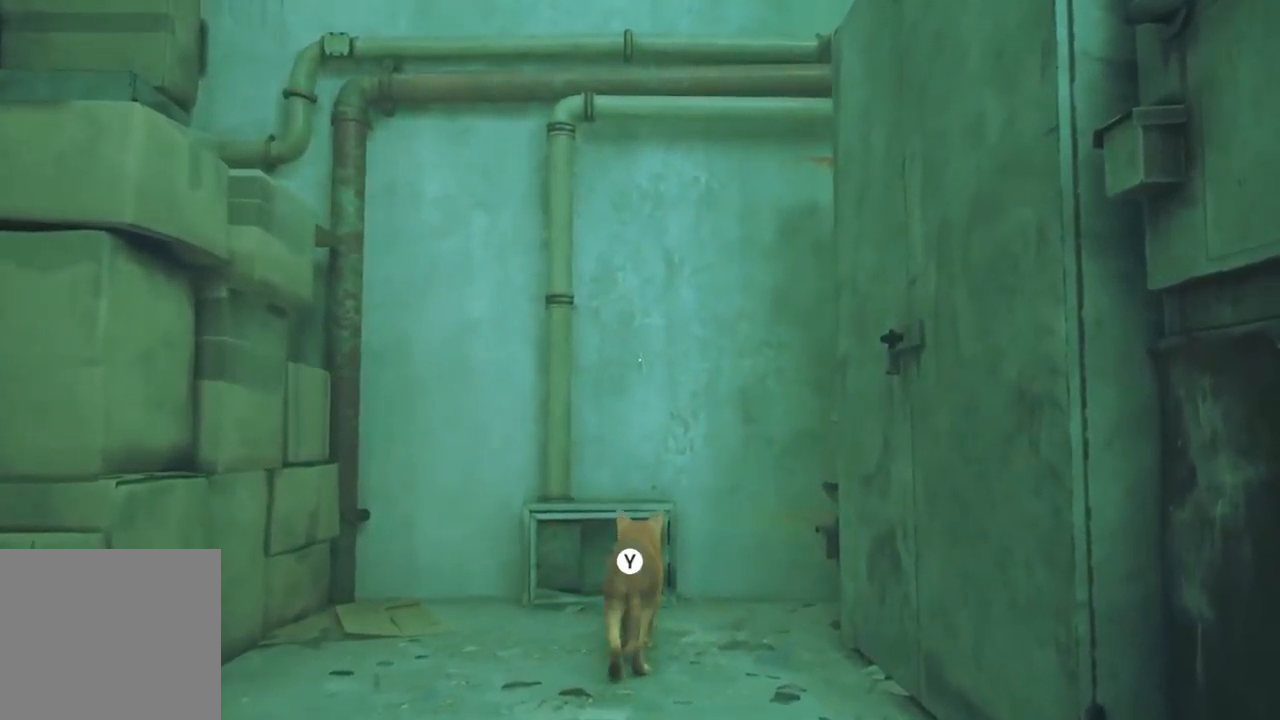
Gameplay with a controller (Xbox layout); each line is a JSON object with the inputs held at the frame after it. "events" lists button and stick changes between this image and that frame as [ms after this image, input, new state], when the widget could be followed in between.
{"buttons": ["Y"], "left_stick": "center", "right_stick": "center", "events": [[317, "Y", "down"]]}
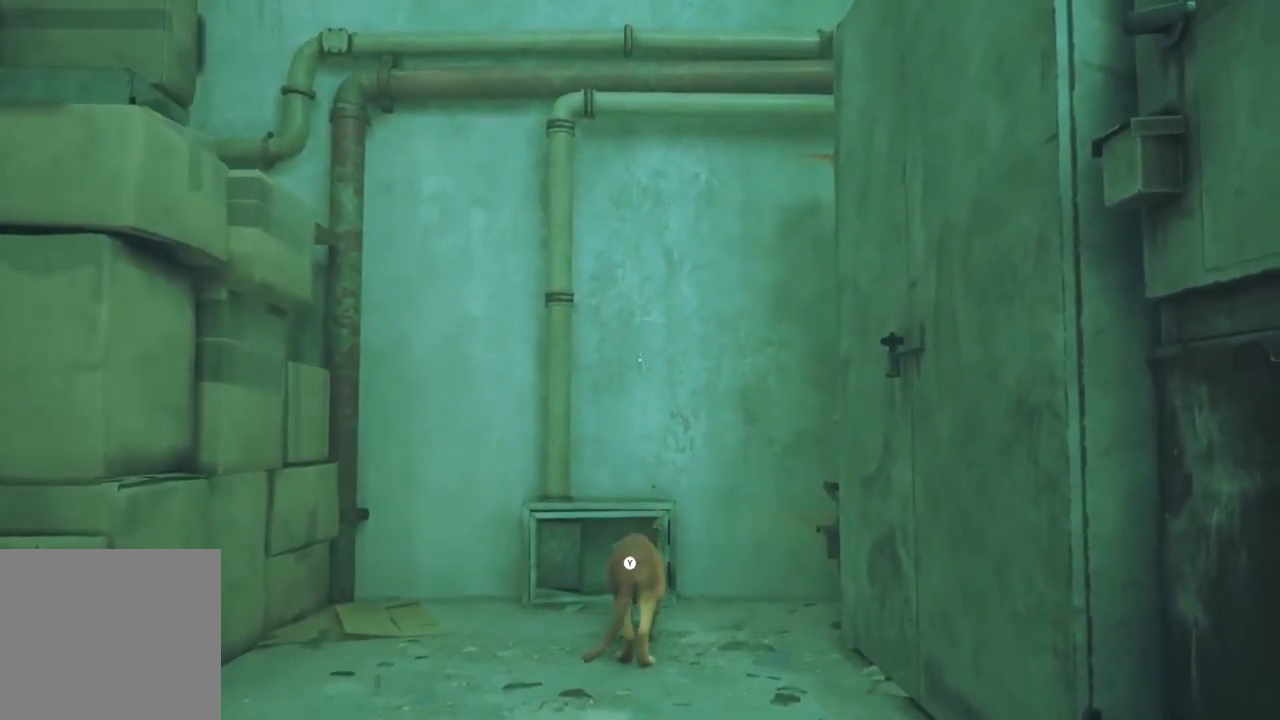
{"buttons": [], "left_stick": "center", "right_stick": "right", "events": [[117, "Y", "up"], [334, "right_stick", "right"]]}
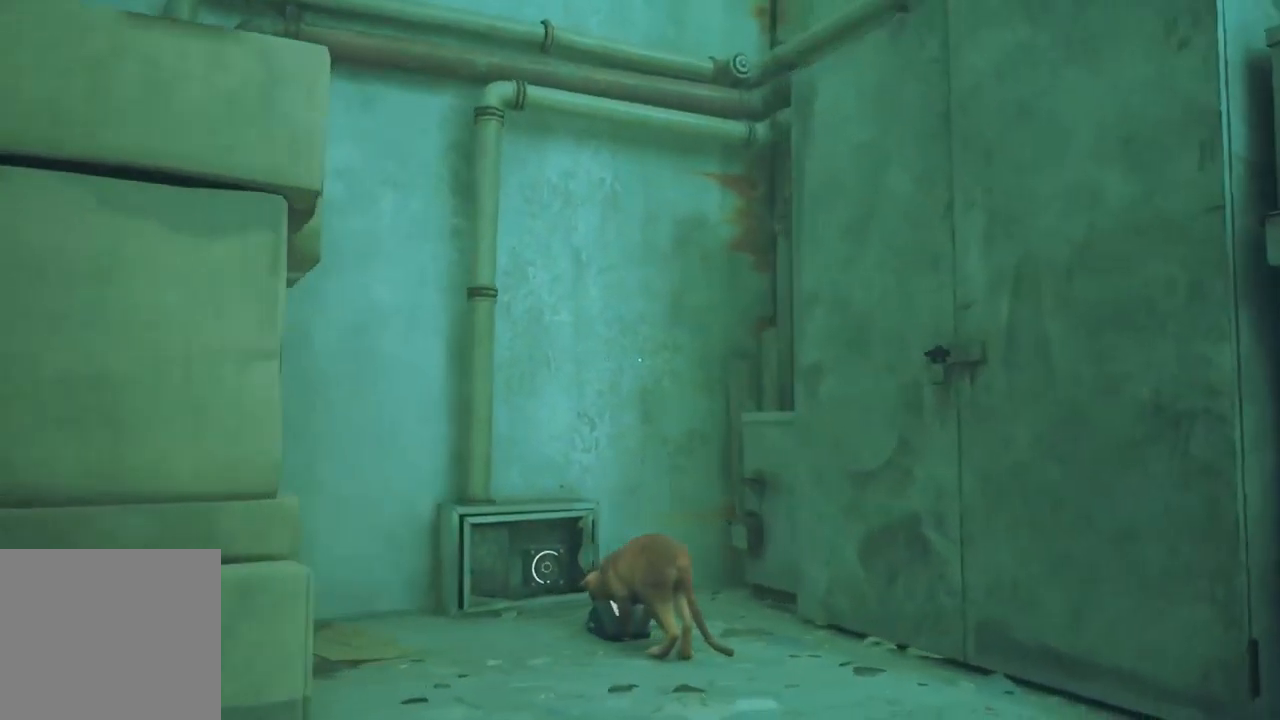
{"buttons": [], "left_stick": "center", "right_stick": "center", "events": [[200, "right_stick", "center"]]}
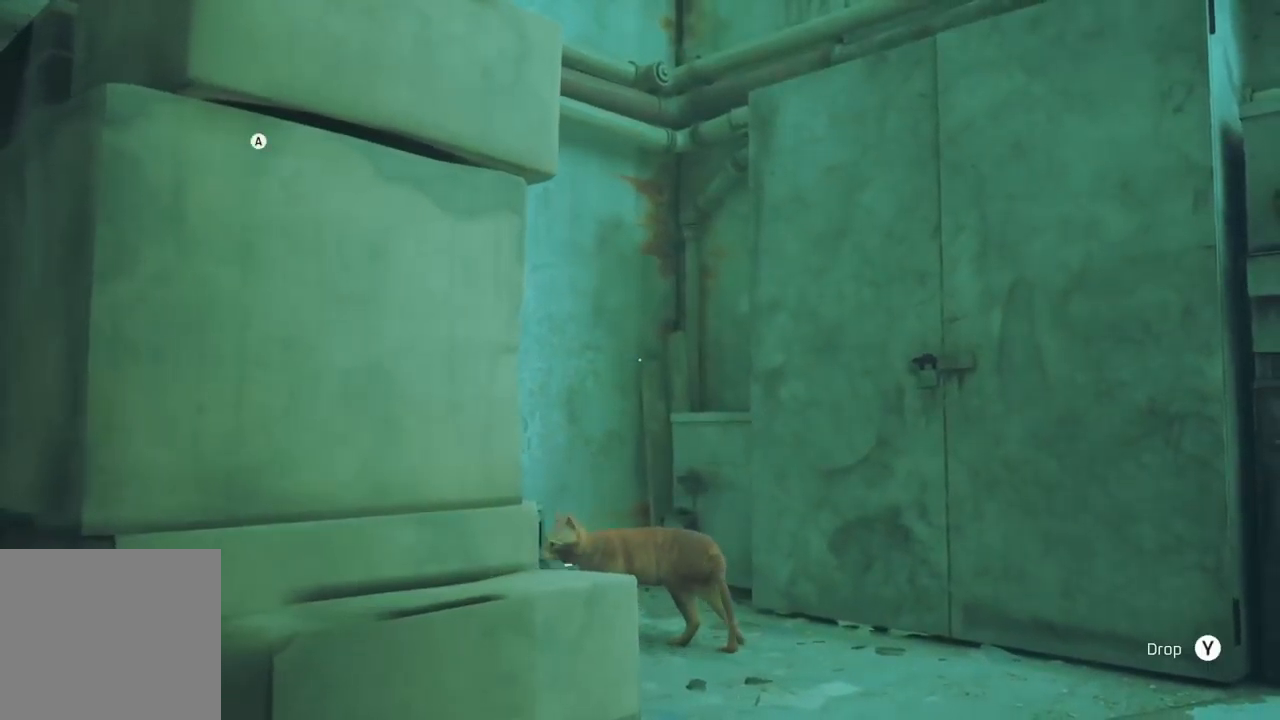
{"buttons": [], "left_stick": "down-right", "right_stick": "center", "events": [[17, "left_stick", "down-right"]]}
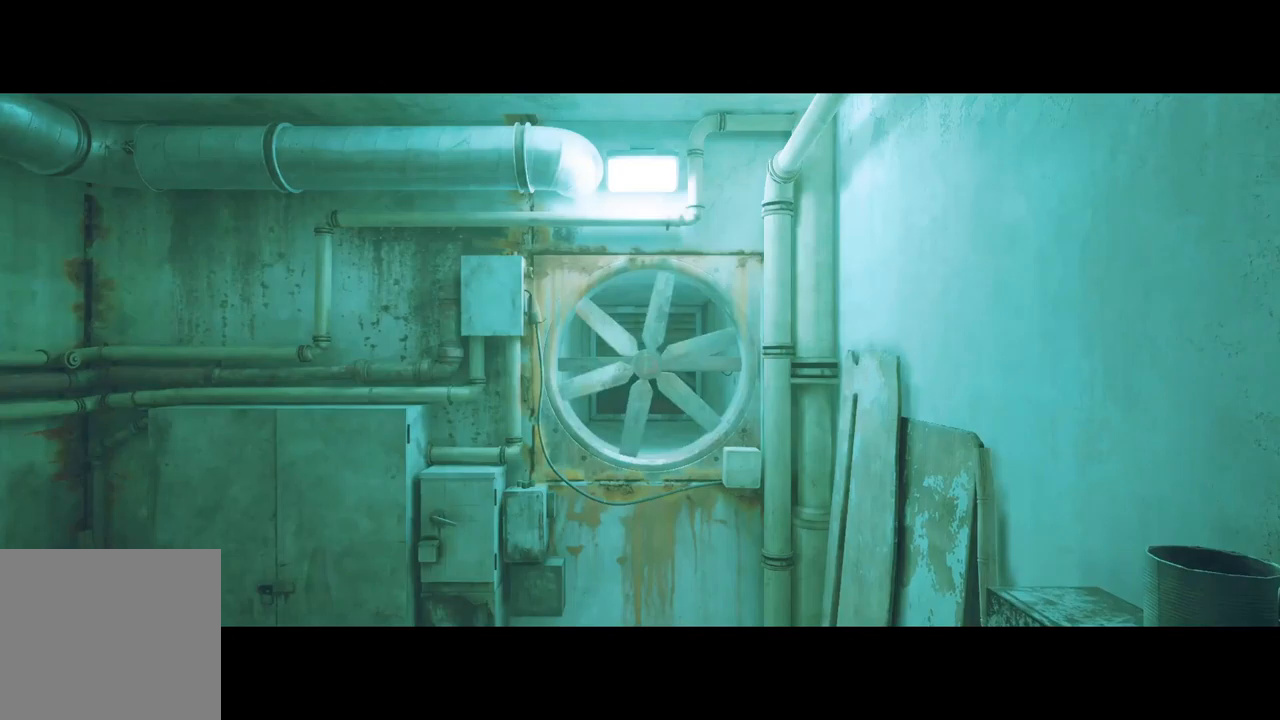
{"buttons": [], "left_stick": "center", "right_stick": "center", "events": [[83, "left_stick", "center"]]}
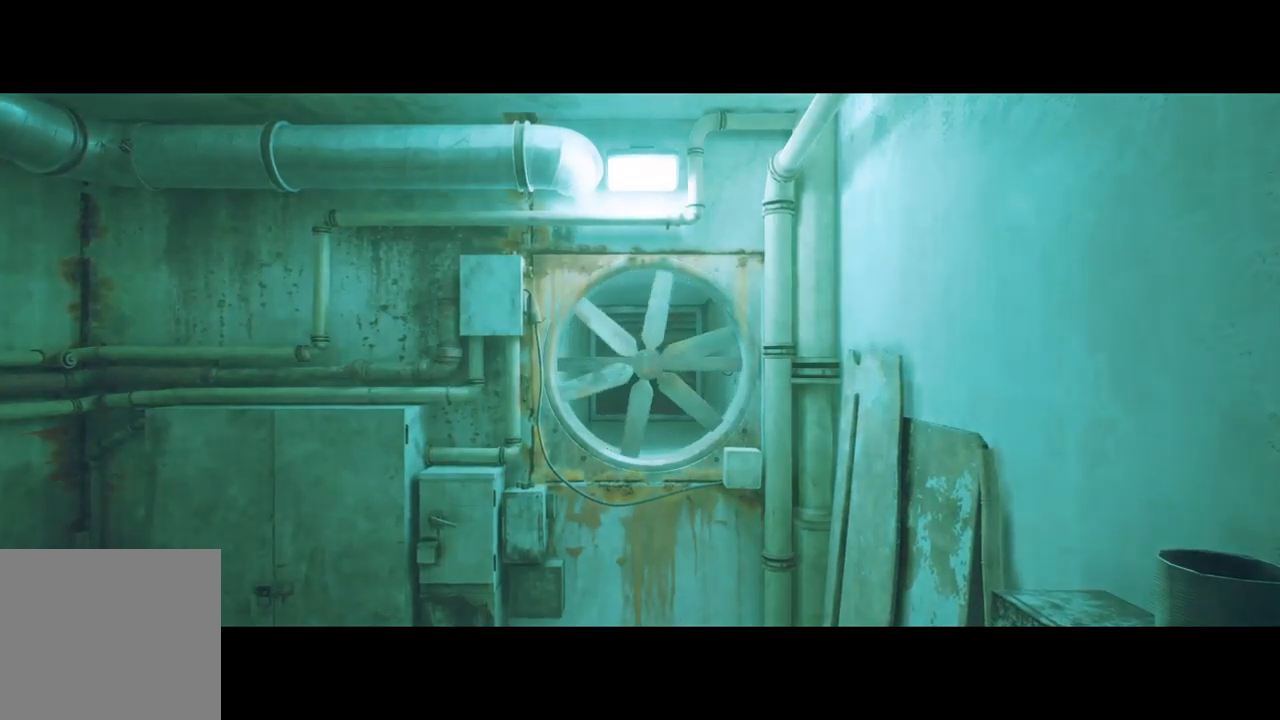
{"buttons": [], "left_stick": "center", "right_stick": "center", "events": []}
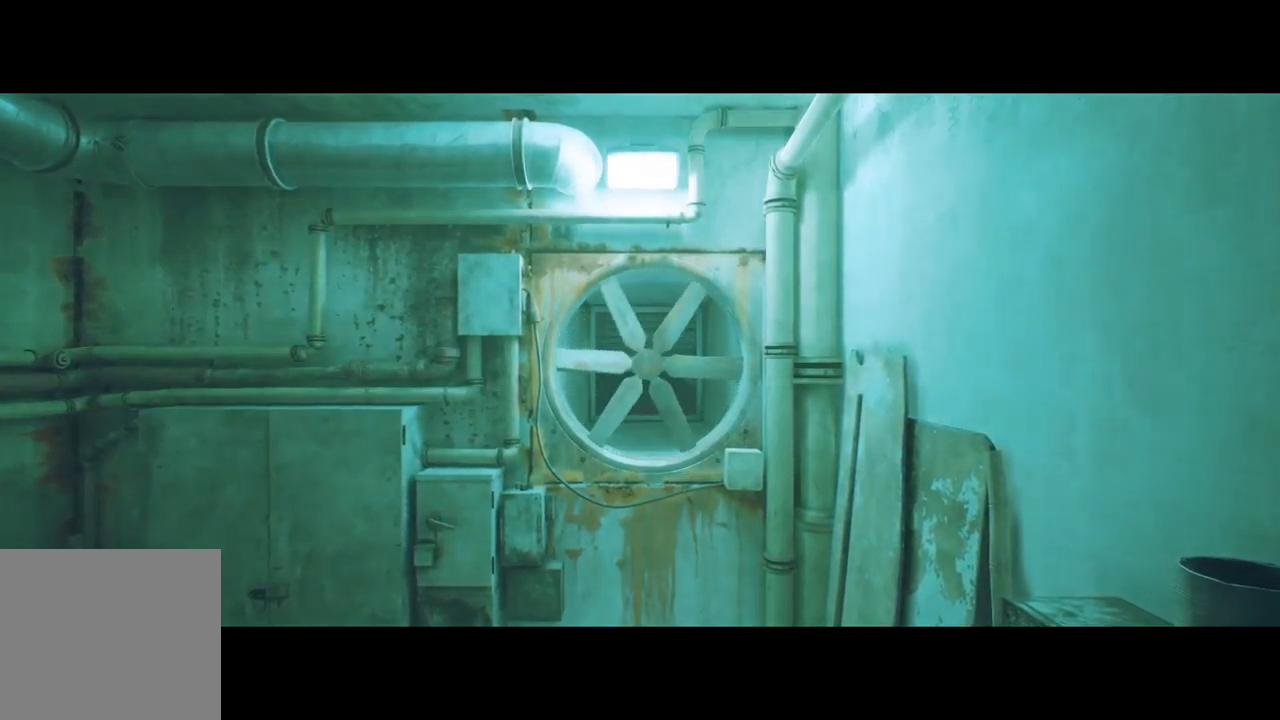
{"buttons": [], "left_stick": "center", "right_stick": "center", "events": []}
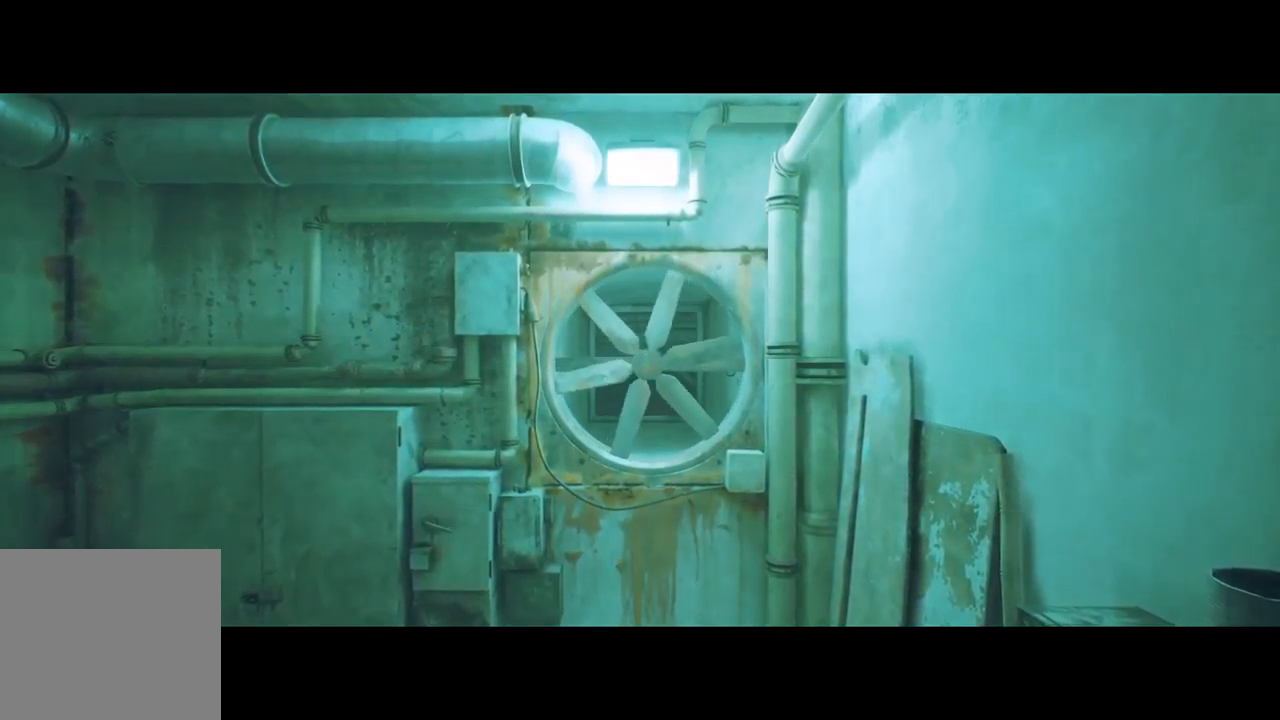
{"buttons": [], "left_stick": "center", "right_stick": "center", "events": []}
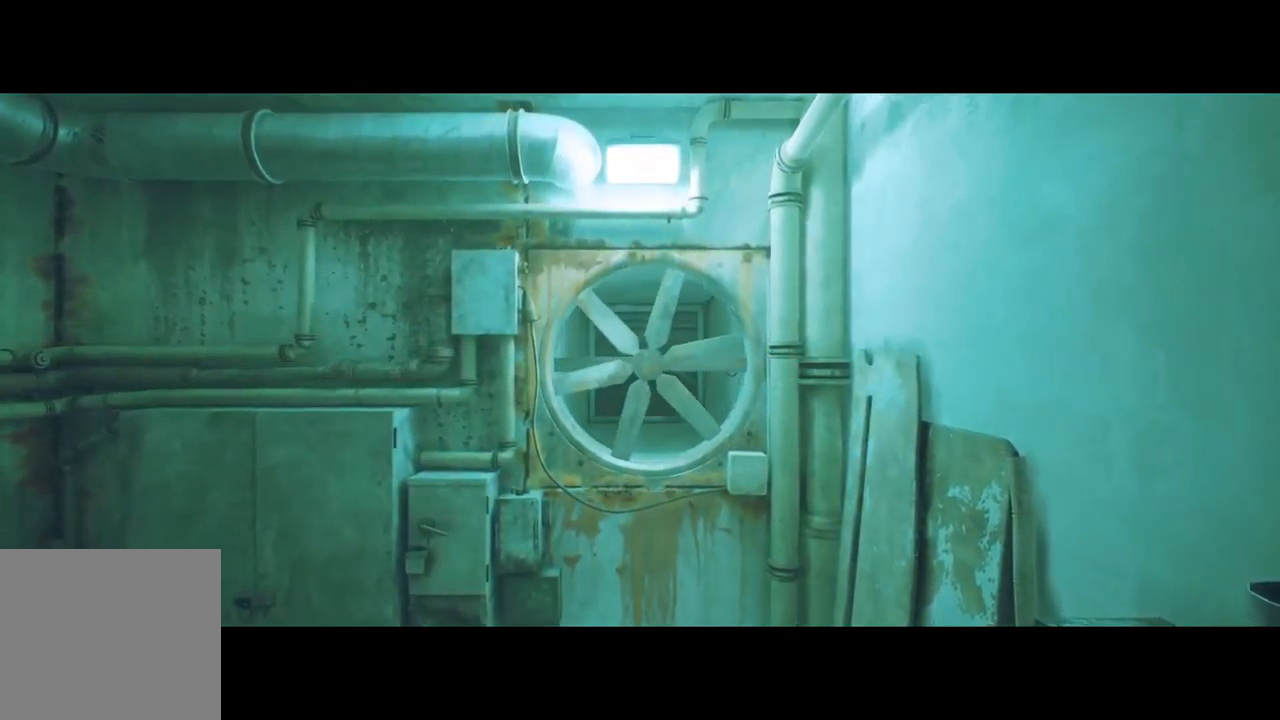
{"buttons": [], "left_stick": "center", "right_stick": "center", "events": []}
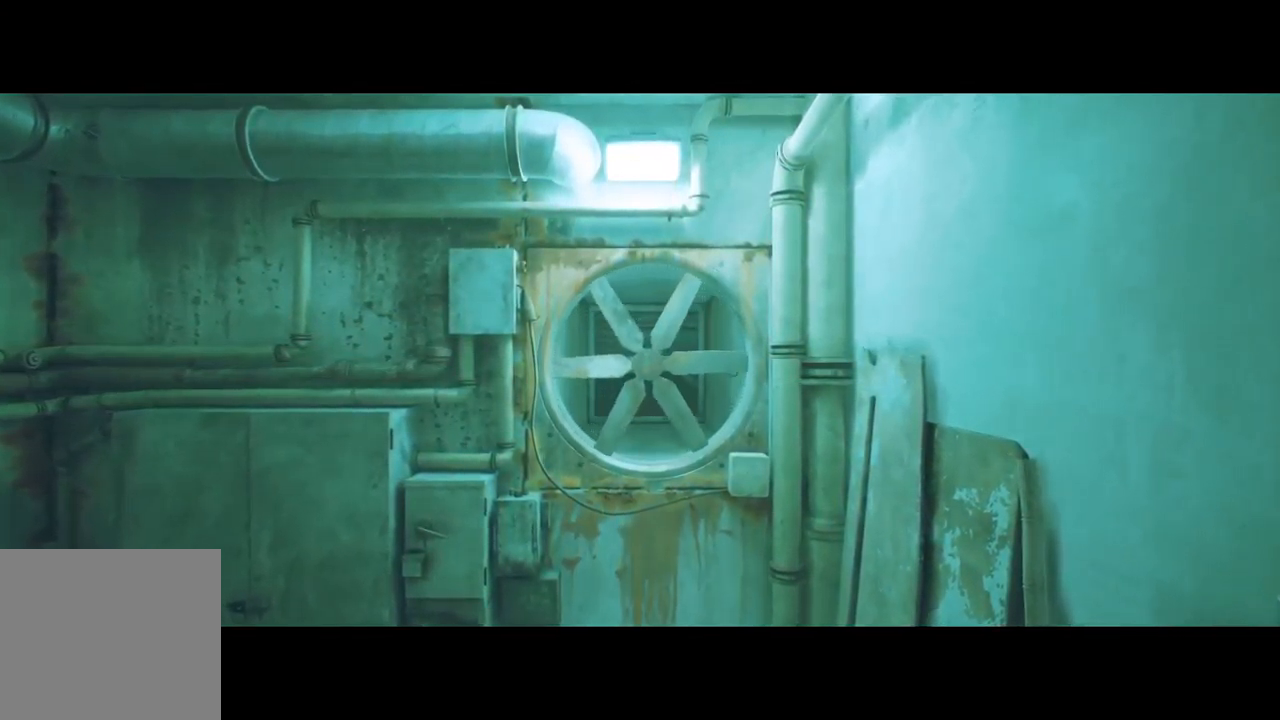
{"buttons": [], "left_stick": "center", "right_stick": "center", "events": []}
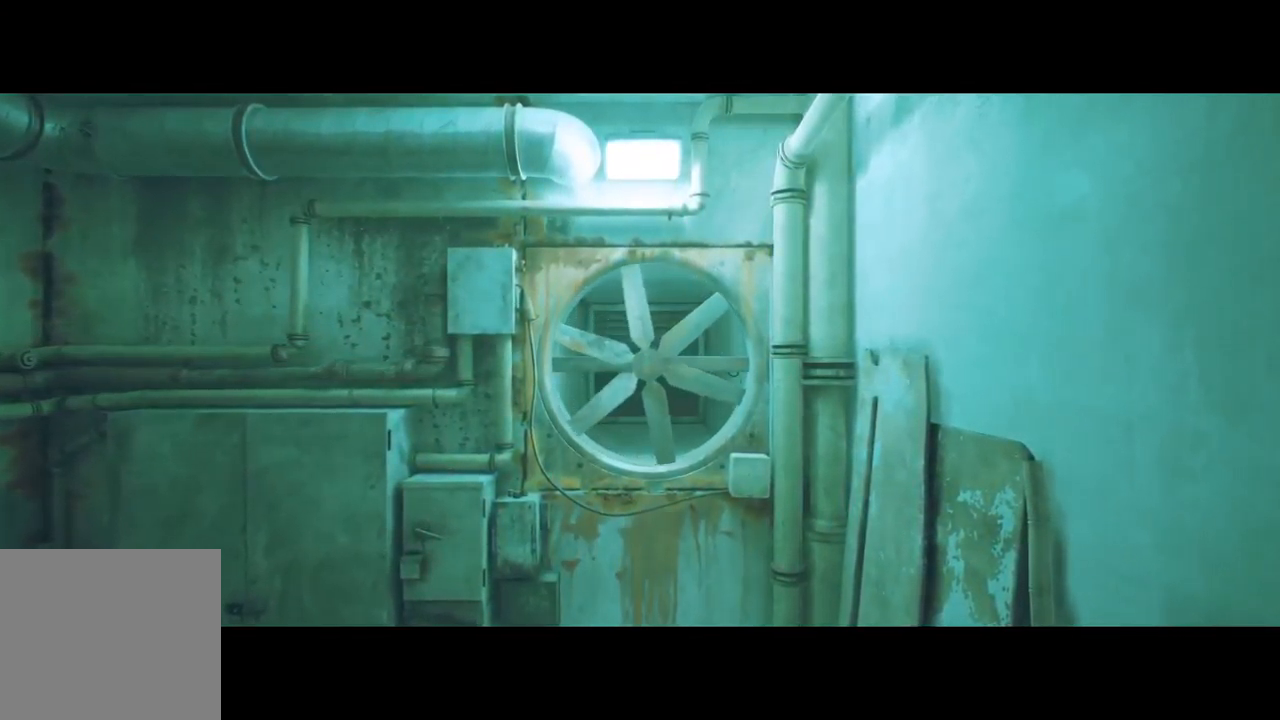
{"buttons": [], "left_stick": "center", "right_stick": "center", "events": []}
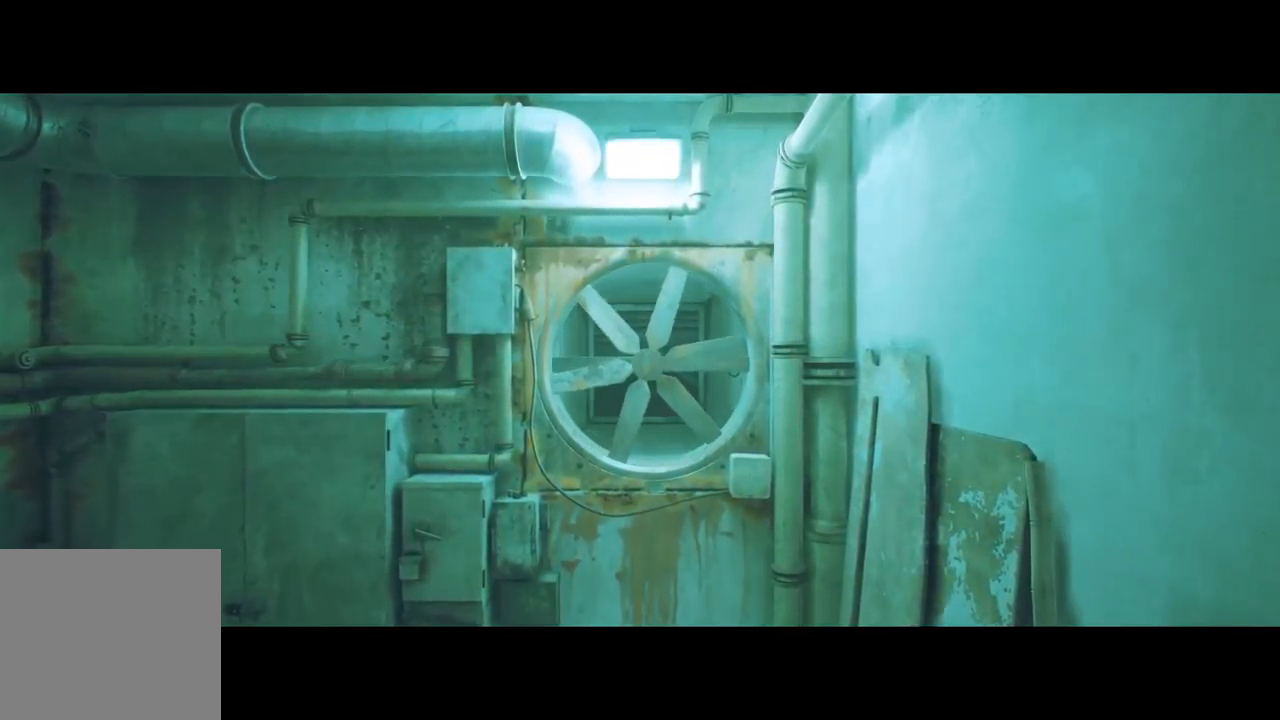
{"buttons": [], "left_stick": "center", "right_stick": "center", "events": []}
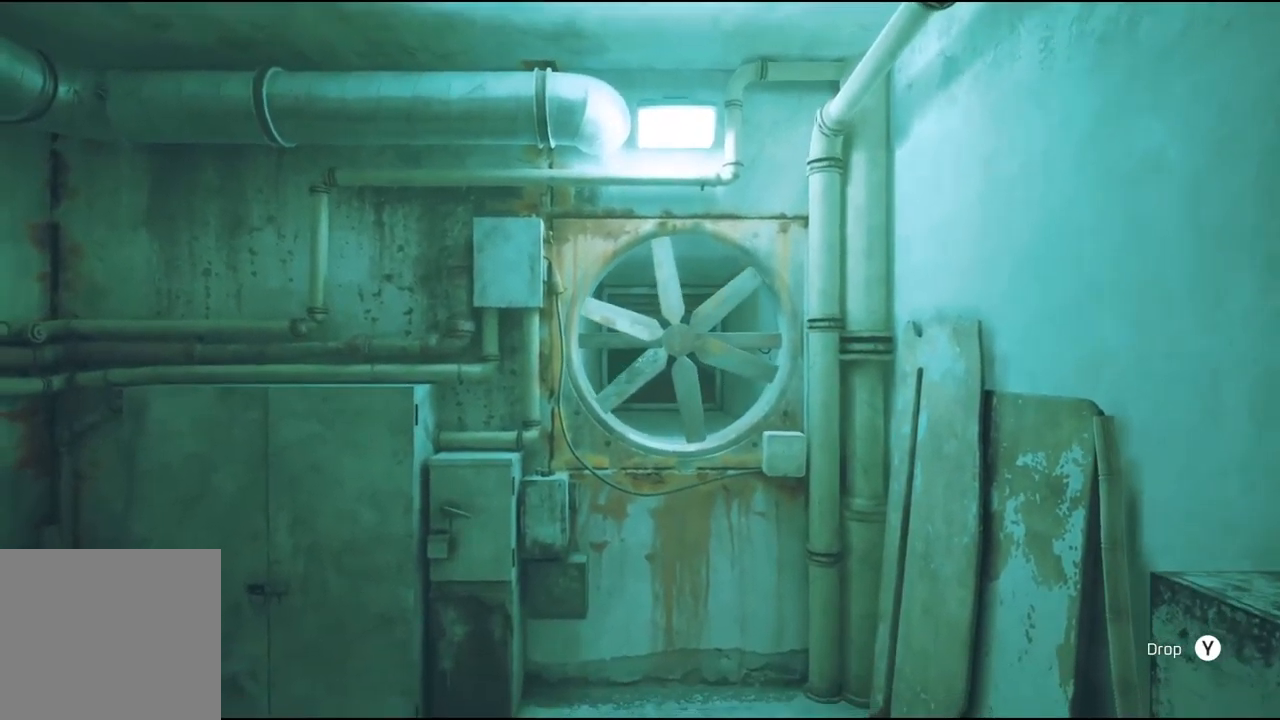
{"buttons": [], "left_stick": "right", "right_stick": "center", "events": [[350, "left_stick", "right"]]}
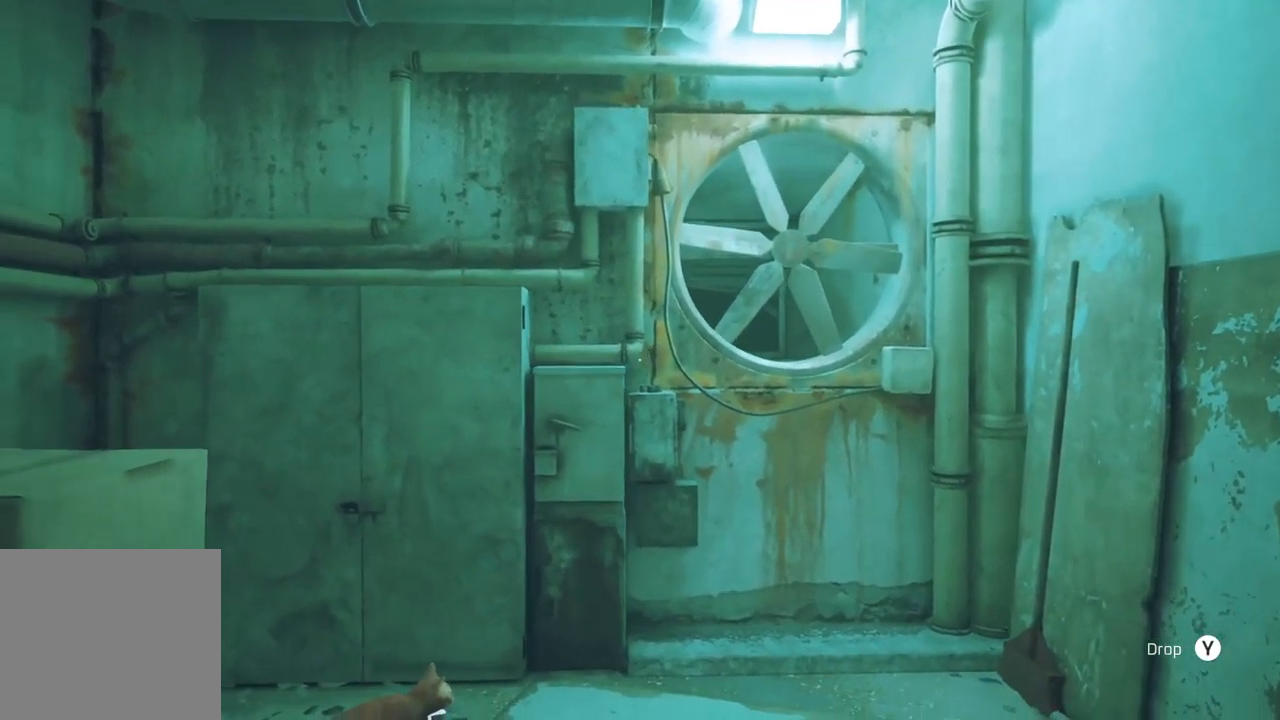
{"buttons": [], "left_stick": "right", "right_stick": "center", "events": []}
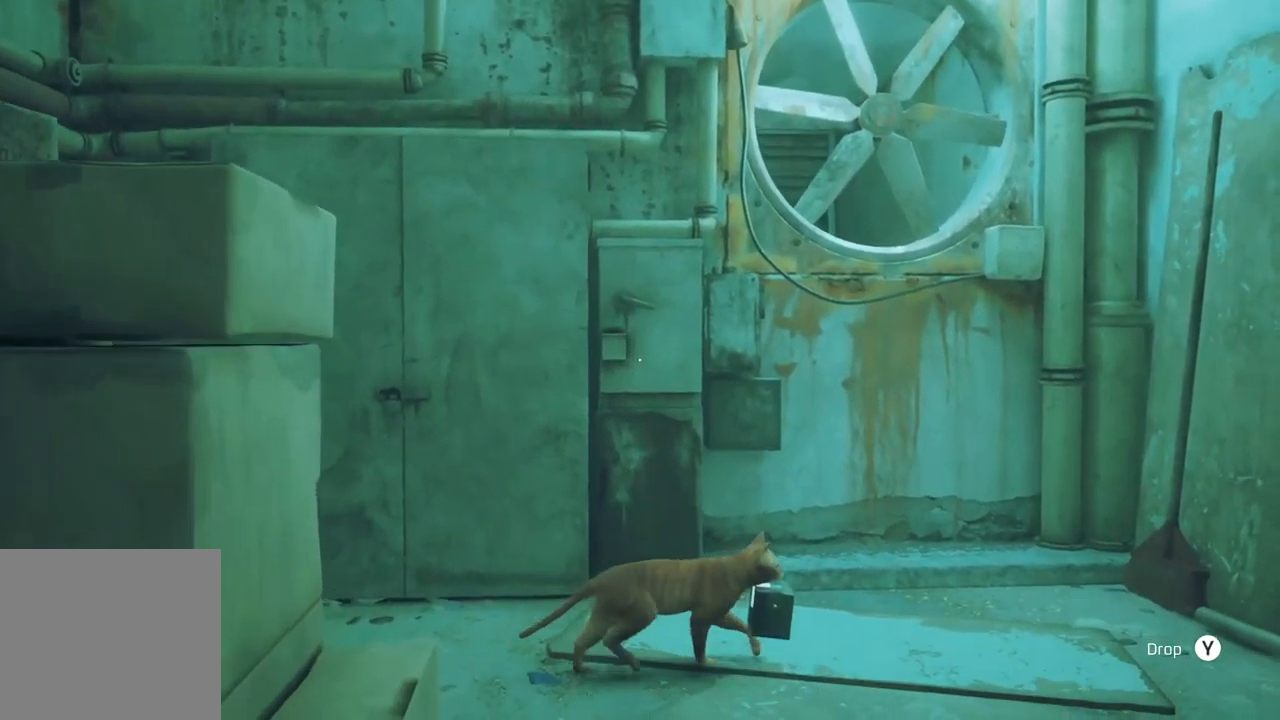
{"buttons": ["Y"], "left_stick": "center", "right_stick": "center", "events": [[316, "left_stick", "center"], [483, "Y", "down"]]}
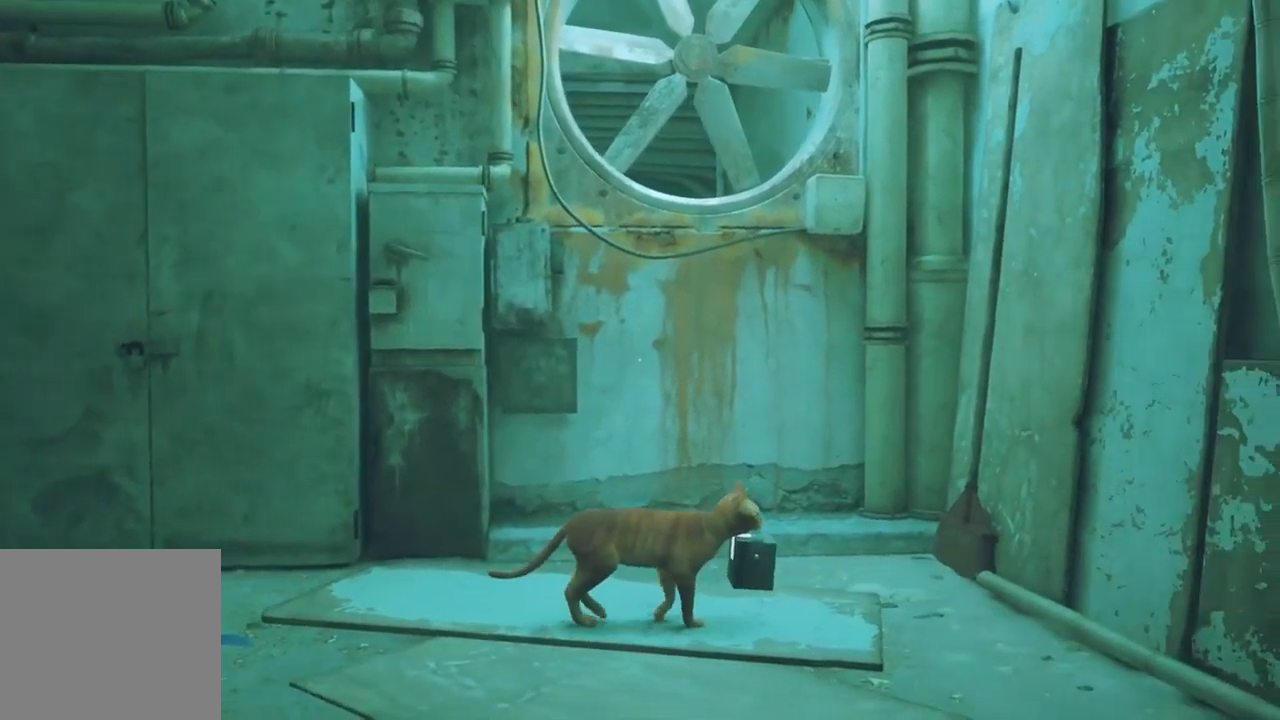
{"buttons": [], "left_stick": "up-right", "right_stick": "center", "events": [[100, "Y", "up"], [300, "left_stick", "up-right"]]}
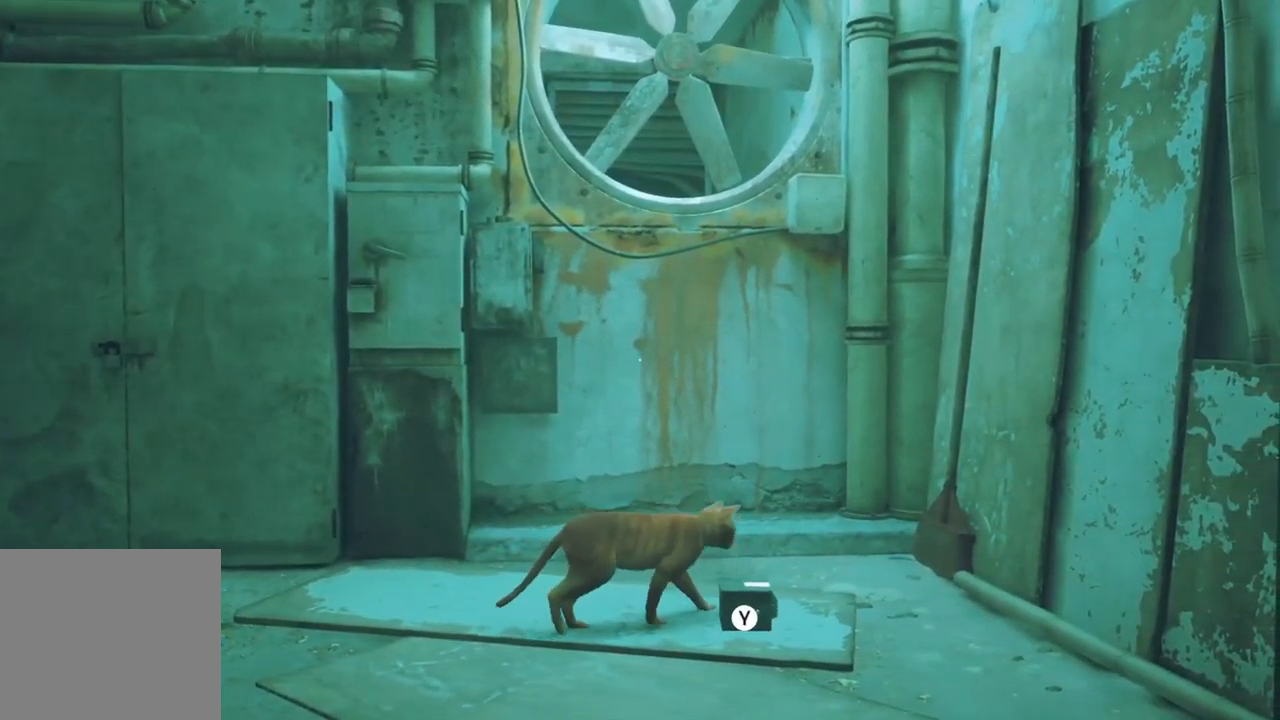
{"buttons": [], "left_stick": "up", "right_stick": "center", "events": [[100, "right_stick", "left"], [300, "left_stick", "up"], [300, "right_stick", "center"]]}
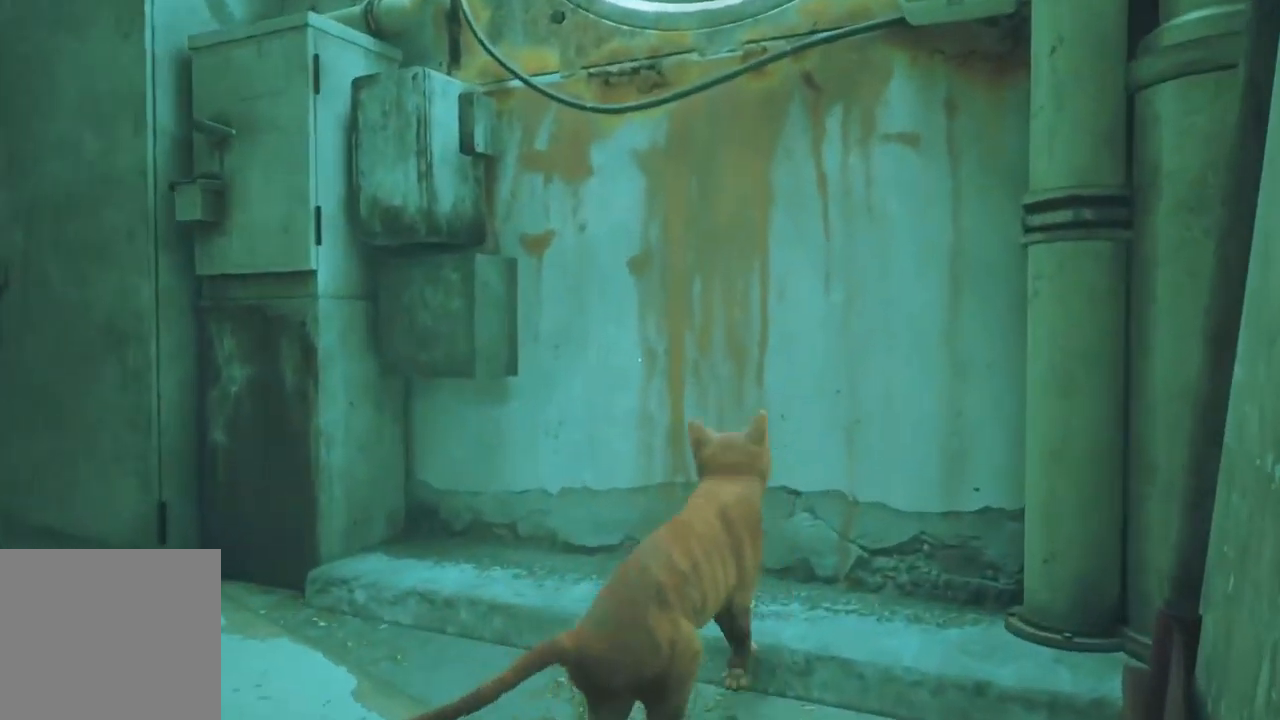
{"buttons": [], "left_stick": "up", "right_stick": "center", "events": []}
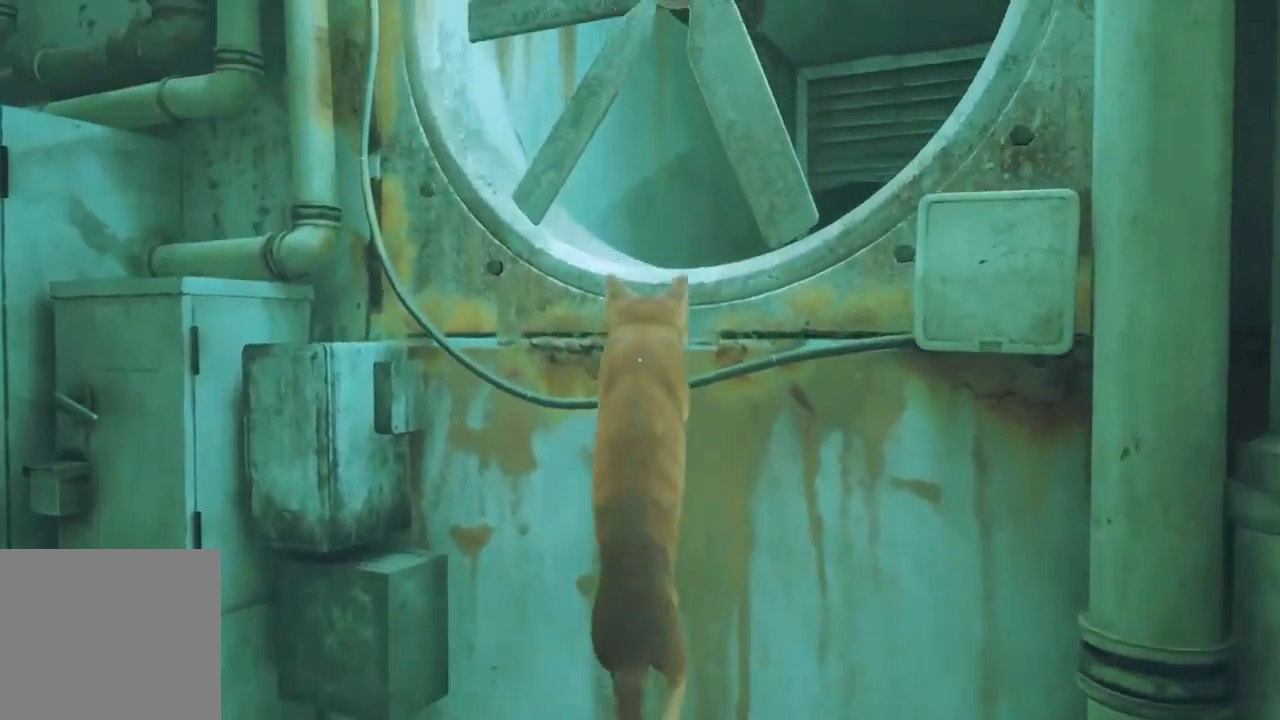
{"buttons": [], "left_stick": "up", "right_stick": "center", "events": []}
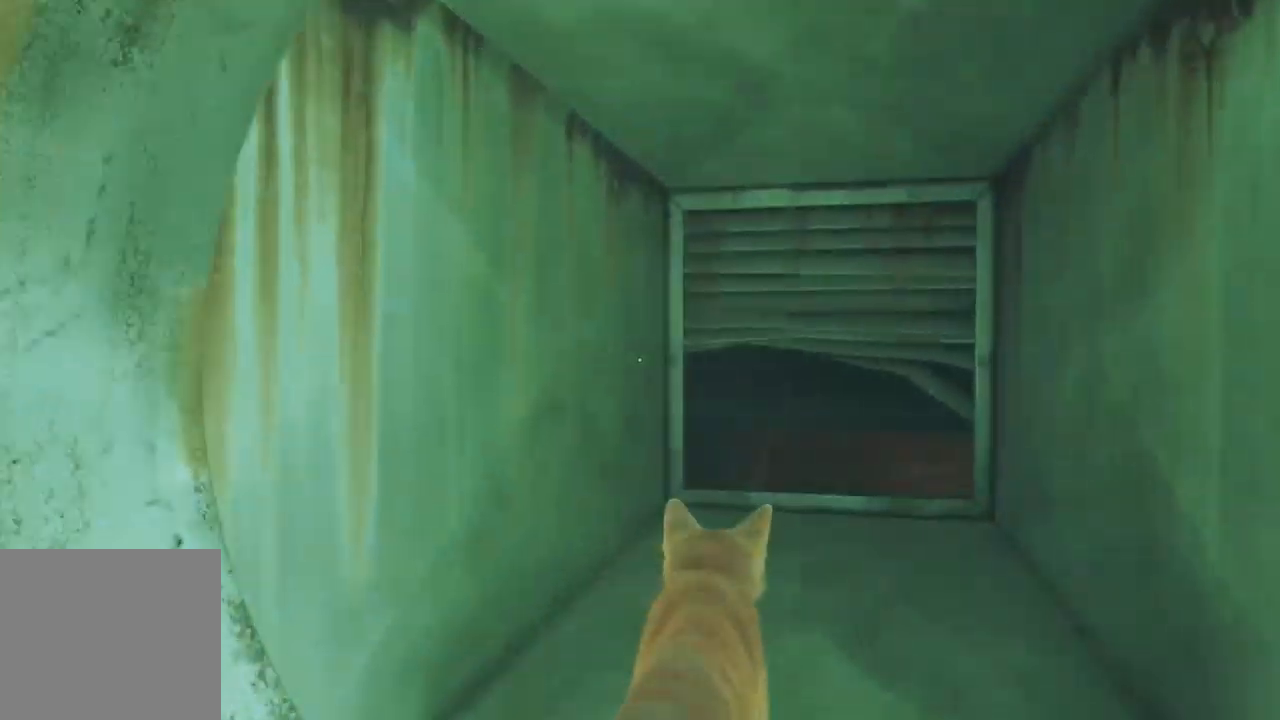
{"buttons": [], "left_stick": "up", "right_stick": "center", "events": []}
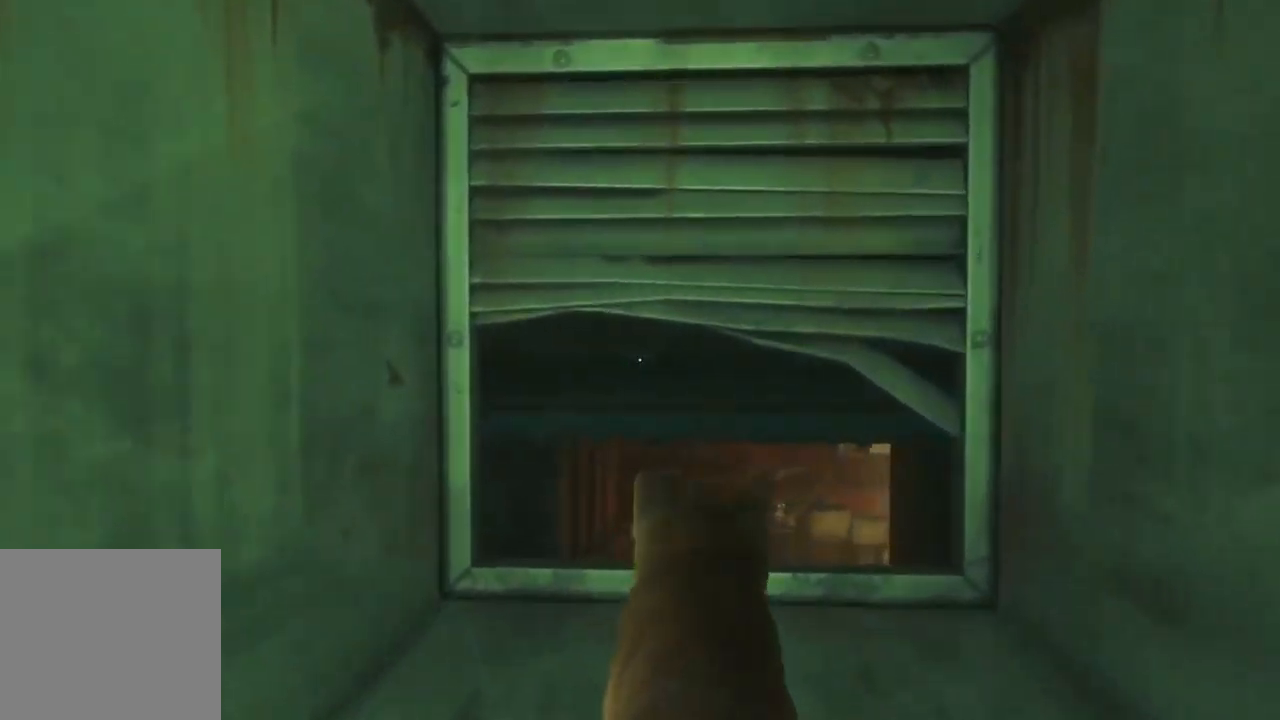
{"buttons": [], "left_stick": "up", "right_stick": "center", "events": []}
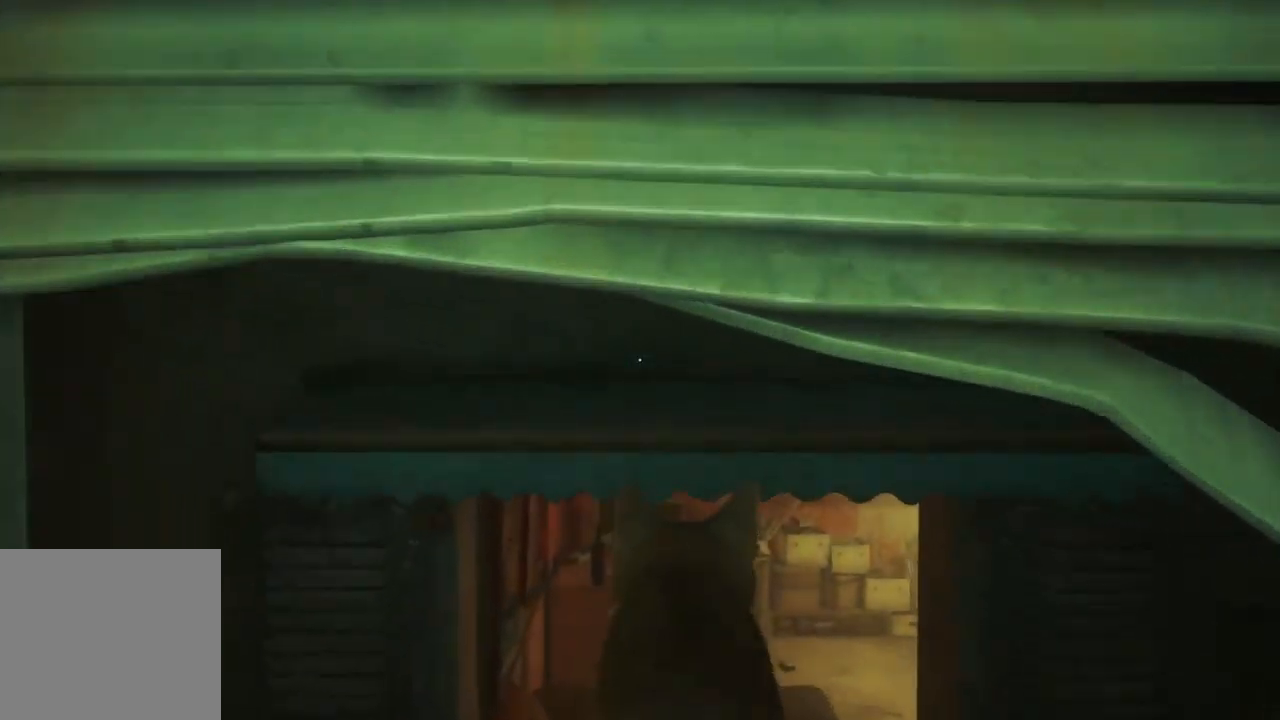
{"buttons": [], "left_stick": "up", "right_stick": "center", "events": [[183, "A", "down"], [333, "A", "up"]]}
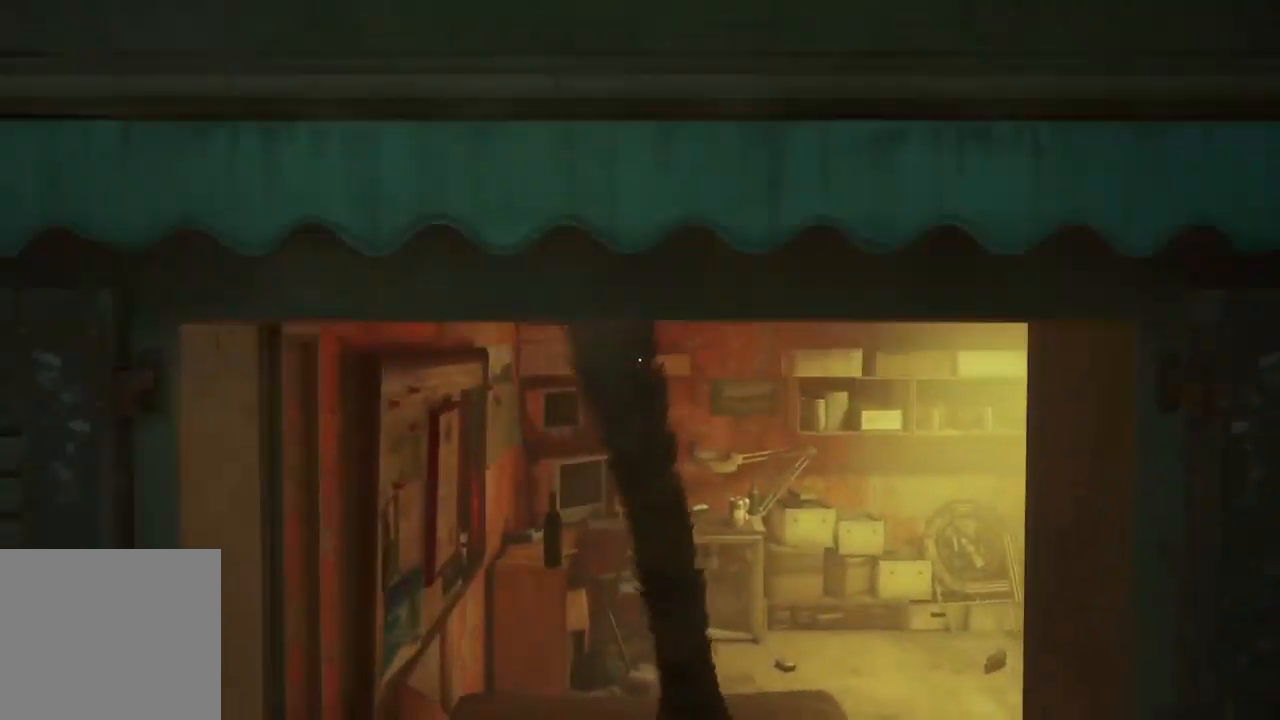
{"buttons": [], "left_stick": "up-left", "right_stick": "center", "events": [[200, "right_stick", "right"], [333, "right_stick", "center"], [400, "left_stick", "up-left"]]}
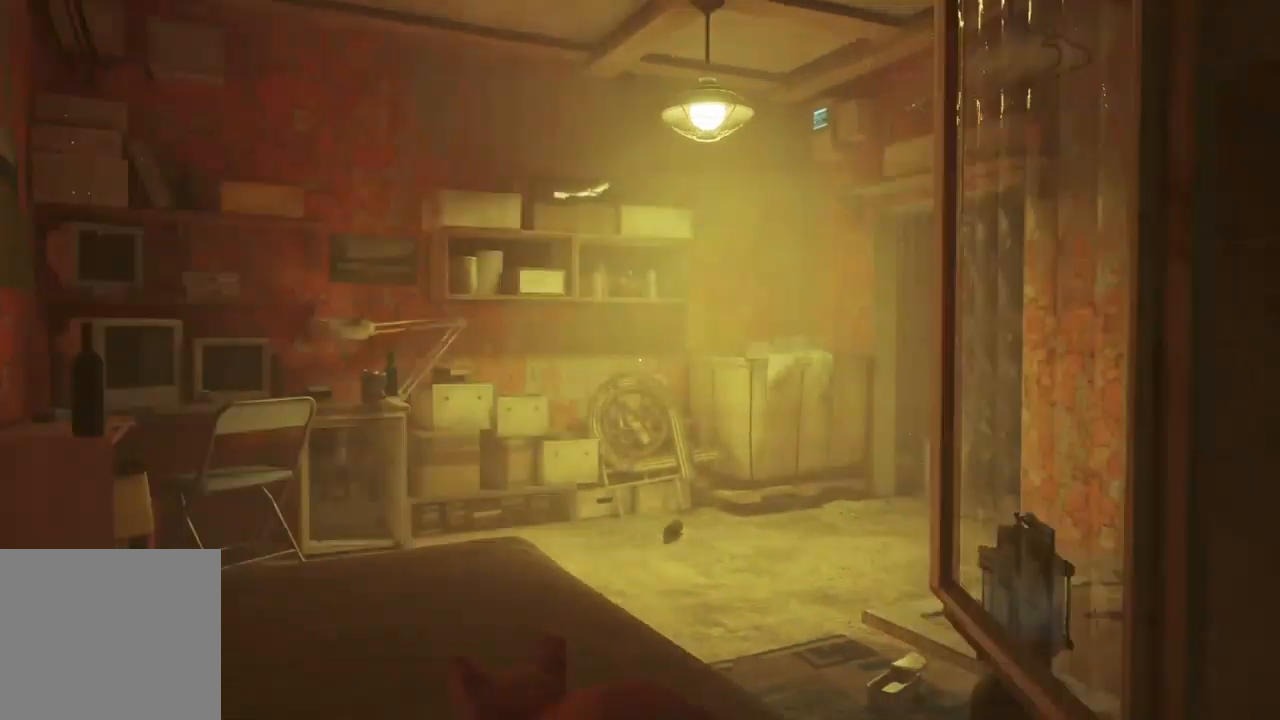
{"buttons": [], "left_stick": "center", "right_stick": "center", "events": [[150, "left_stick", "up"], [450, "left_stick", "center"]]}
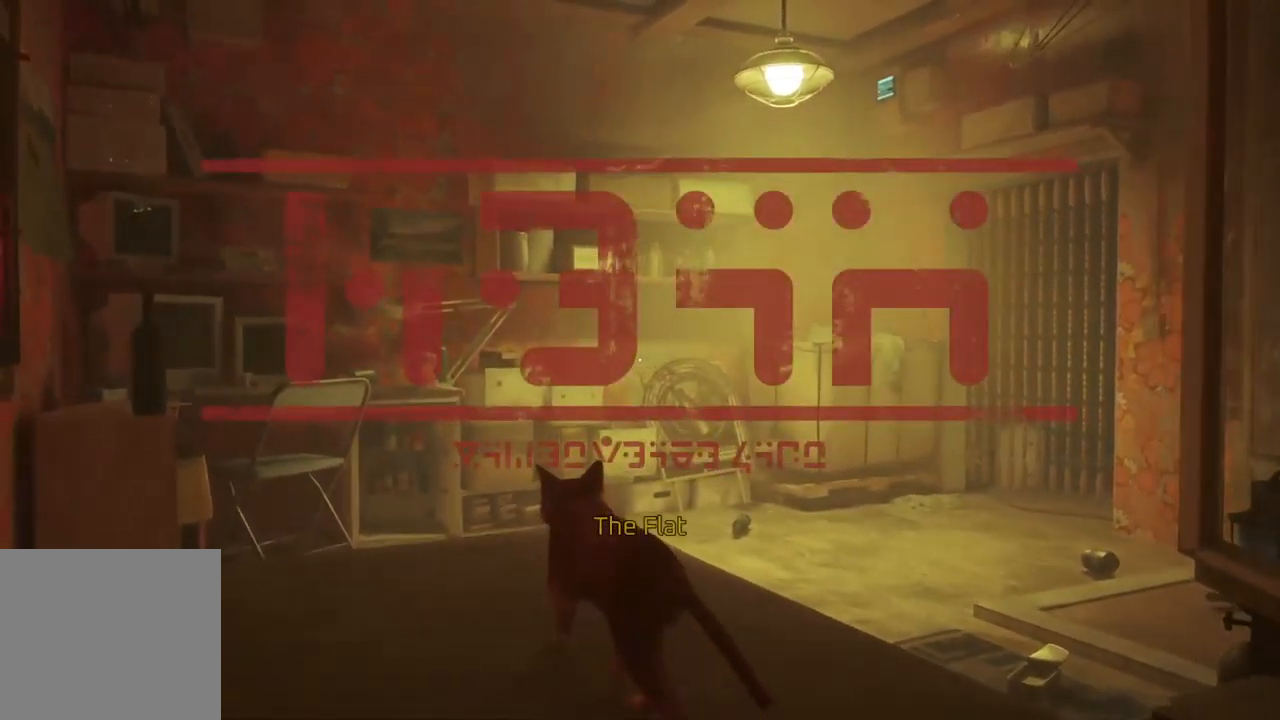
{"buttons": [], "left_stick": "center", "right_stick": "right", "events": [[334, "right_stick", "right"]]}
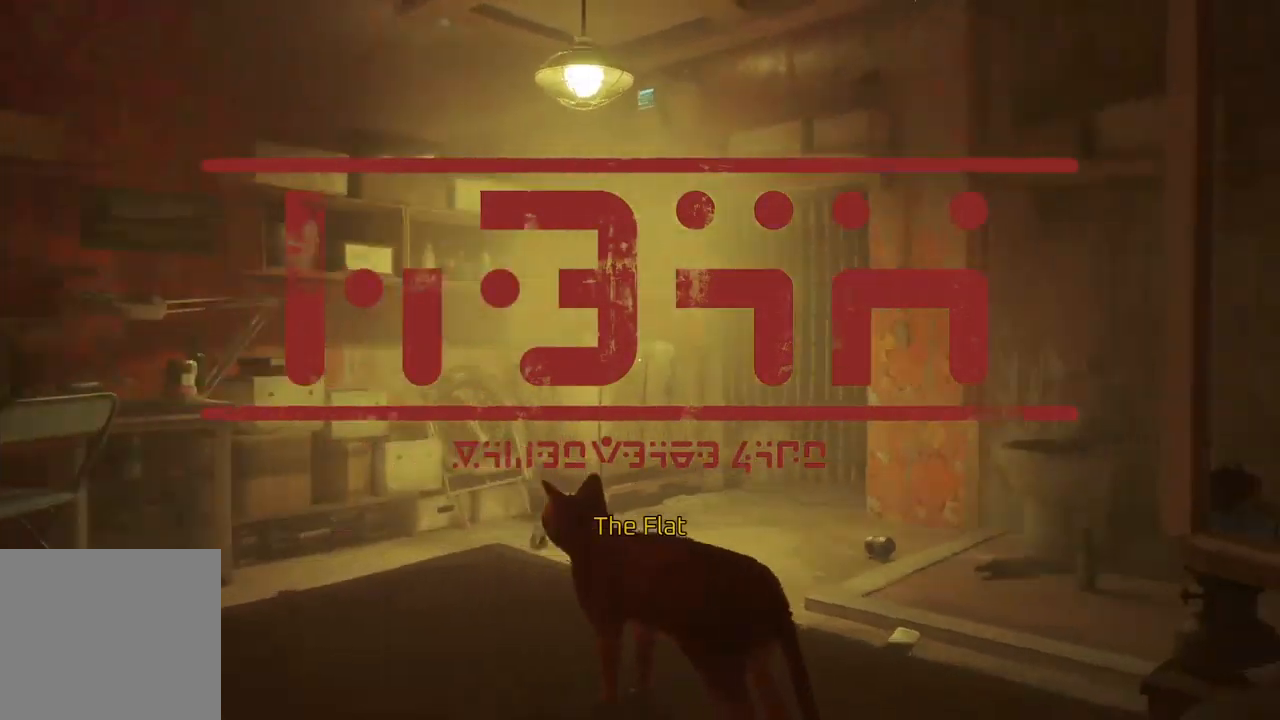
{"buttons": [], "left_stick": "left", "right_stick": "center", "events": [[17, "right_stick", "center"], [334, "left_stick", "left"]]}
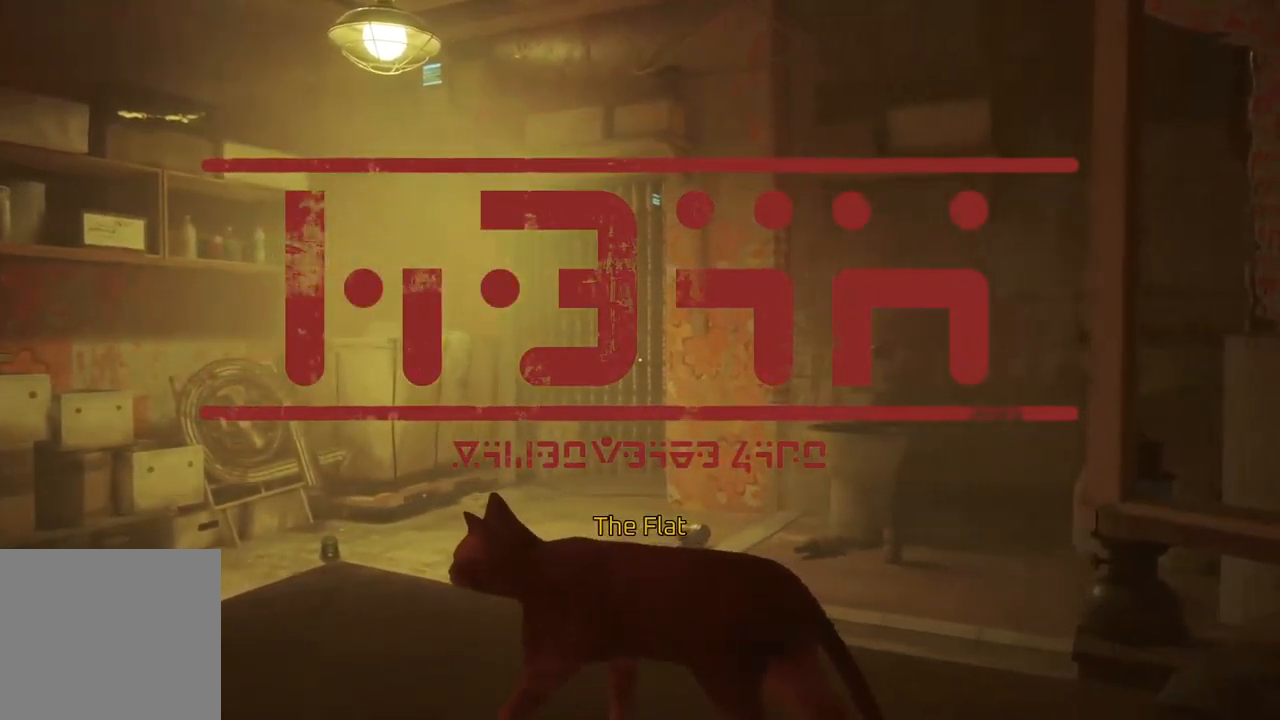
{"buttons": [], "left_stick": "up", "right_stick": "center", "events": [[200, "left_stick", "up-left"], [434, "left_stick", "up"]]}
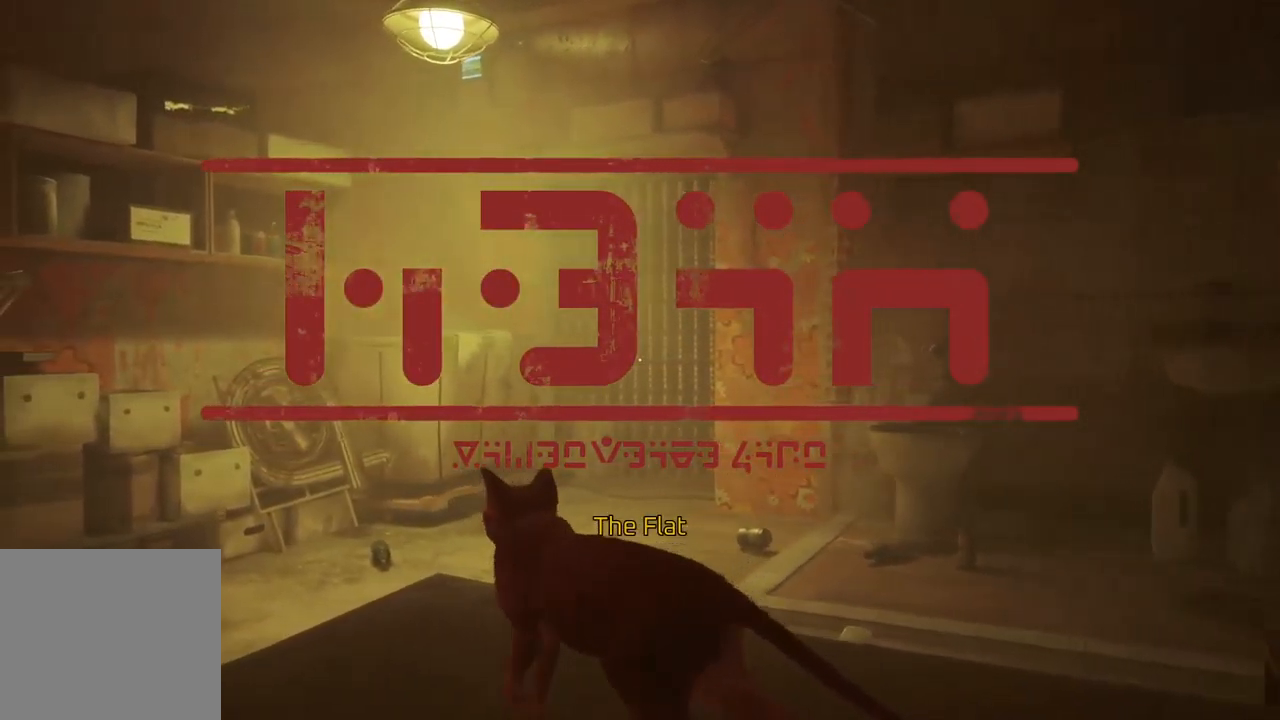
{"buttons": [], "left_stick": "up", "right_stick": "right", "events": [[300, "right_stick", "right"]]}
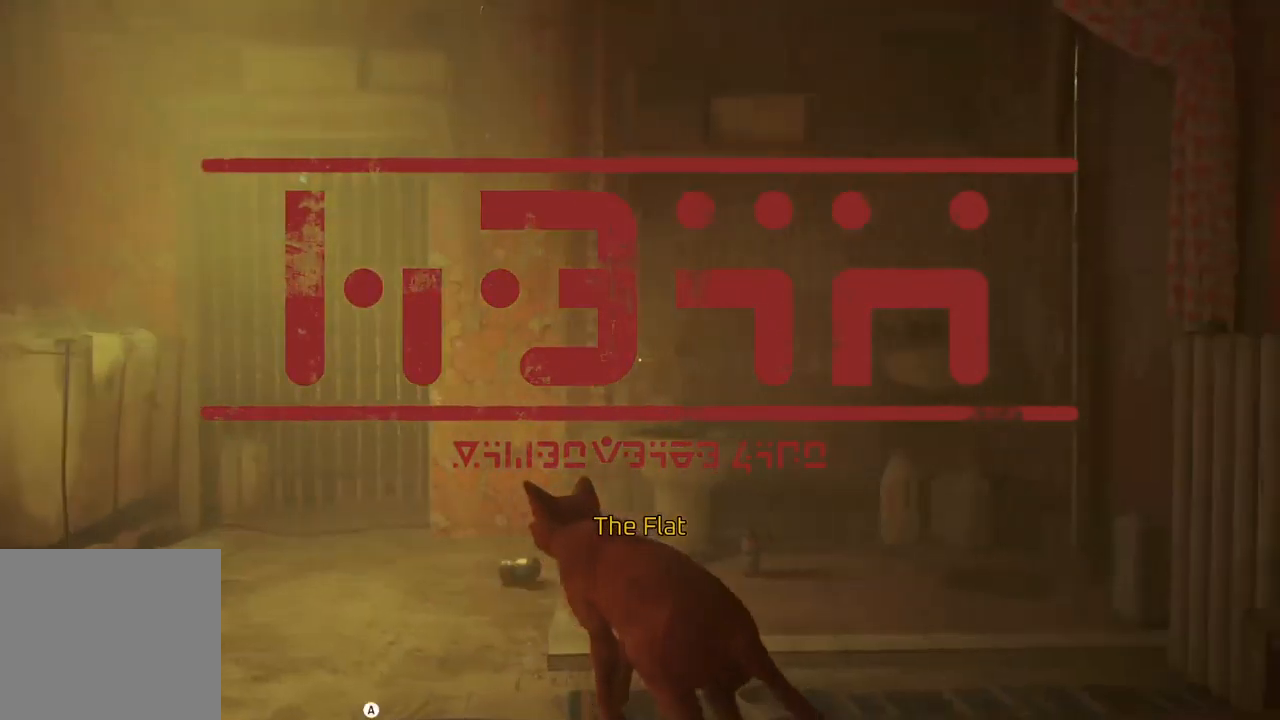
{"buttons": [], "left_stick": "up", "right_stick": "center", "events": [[34, "right_stick", "center"]]}
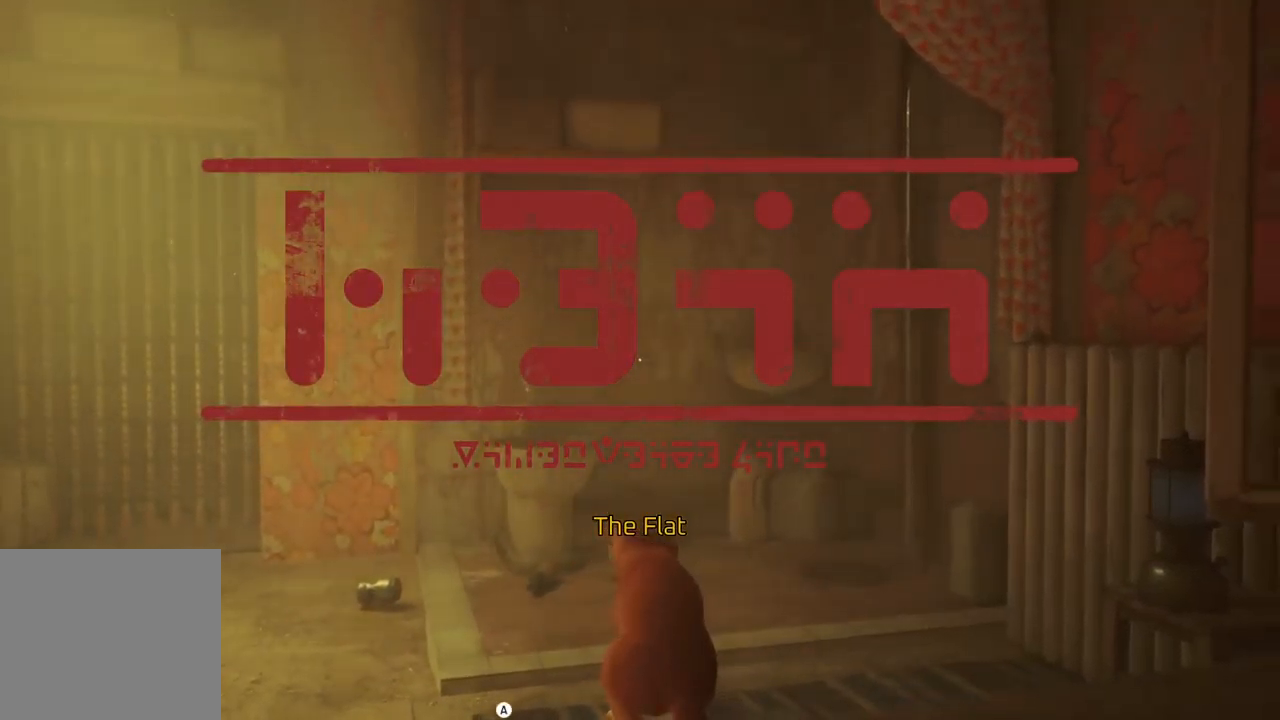
{"buttons": [], "left_stick": "up", "right_stick": "center", "events": []}